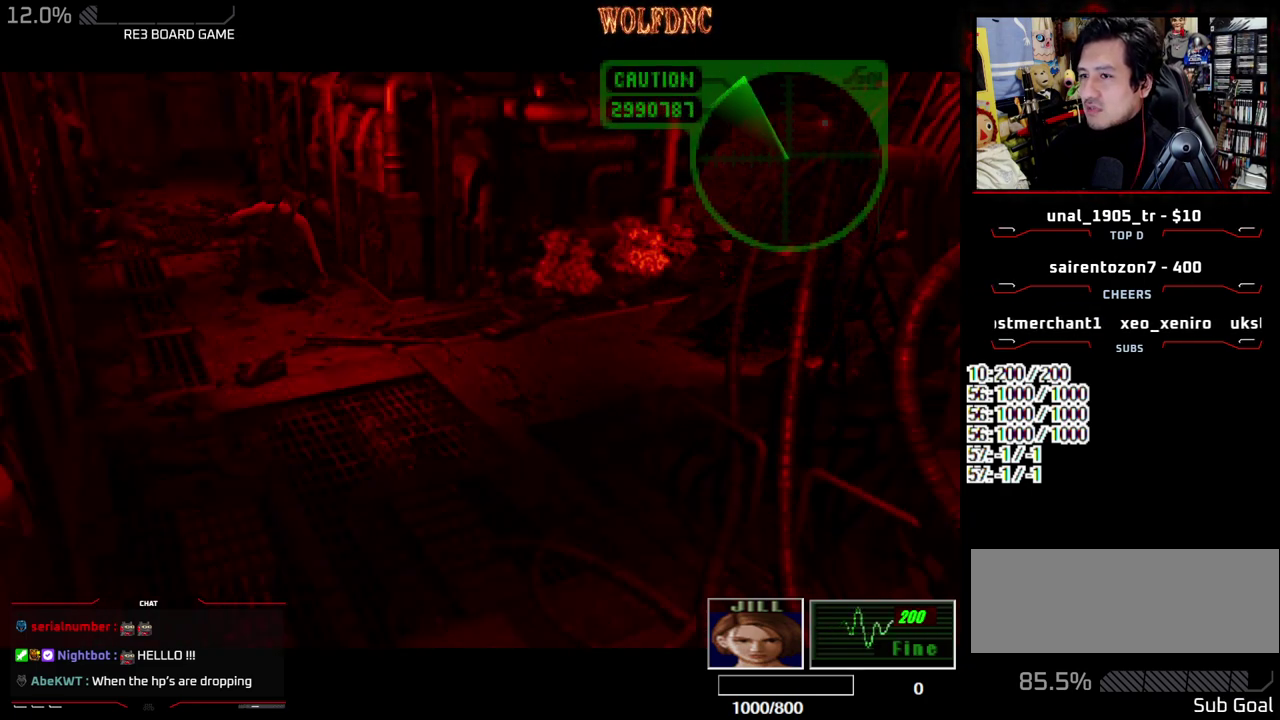
Gameplay with a controller (PlayStation layout); each line is a JSON object with the inputs held at the frame after it. "events" lists button and stick changes between this image and that frame as [ms after this image, input, new state], when the widget could be followed in between. Not read: L3 R3.
{"buttons": ["DPAD_LEFT"], "events": [[150, "DPAD_LEFT", "down"]]}
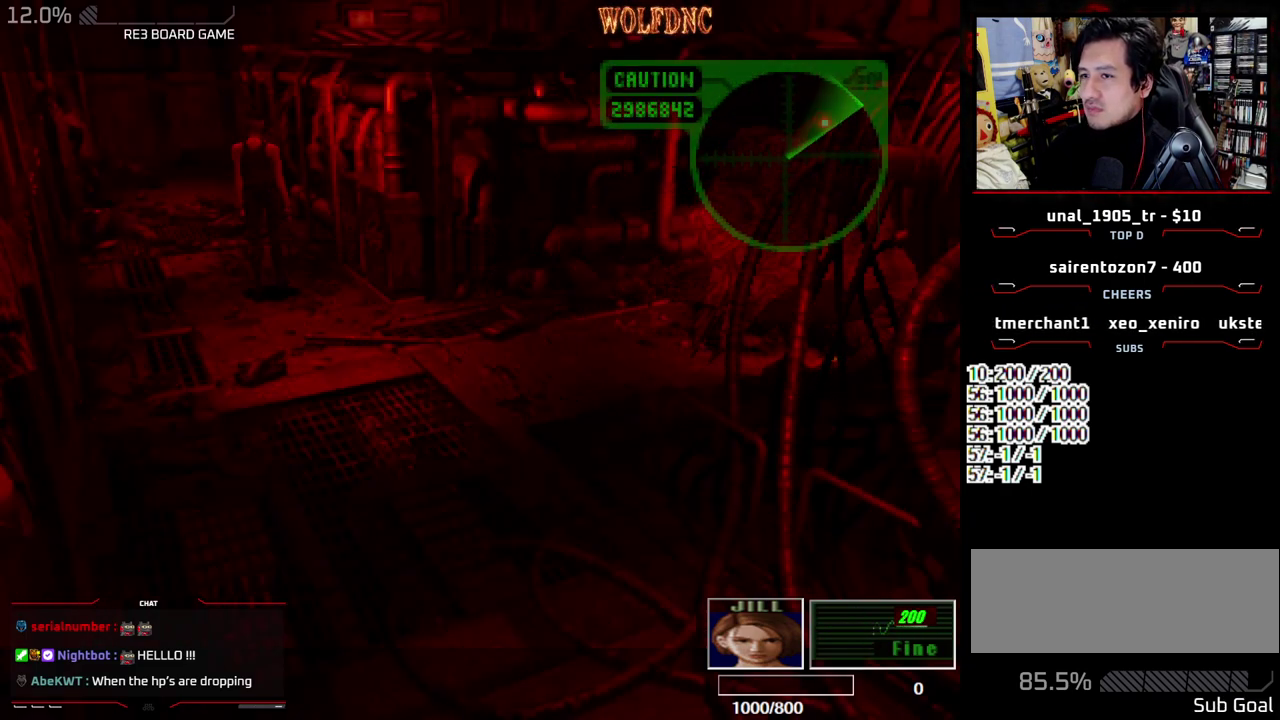
{"buttons": ["SQUARE", "DPAD_UP", "DPAD_RIGHT"], "events": [[67, "DPAD_UP", "down"], [67, "SQUARE", "down"], [350, "DPAD_LEFT", "up"], [483, "DPAD_RIGHT", "down"]]}
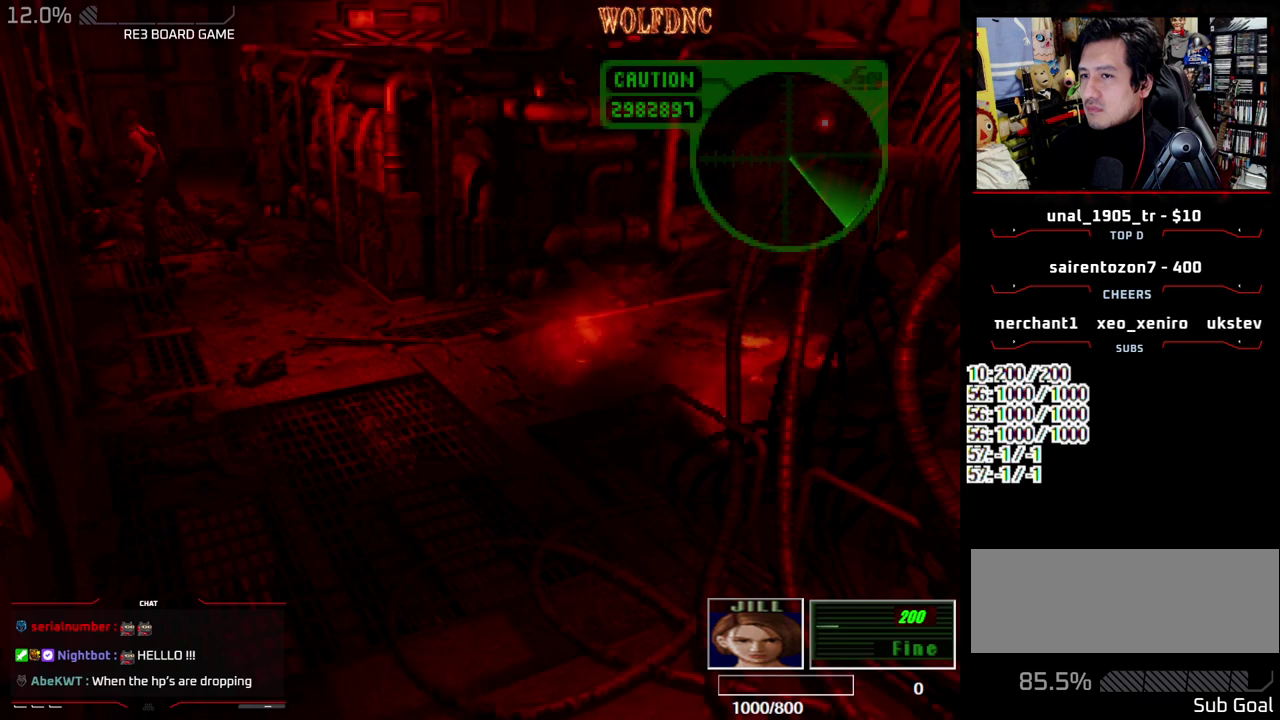
{"buttons": ["SQUARE", "DPAD_UP"], "events": [[133, "DPAD_RIGHT", "up"], [367, "DPAD_RIGHT", "down"], [467, "DPAD_RIGHT", "up"]]}
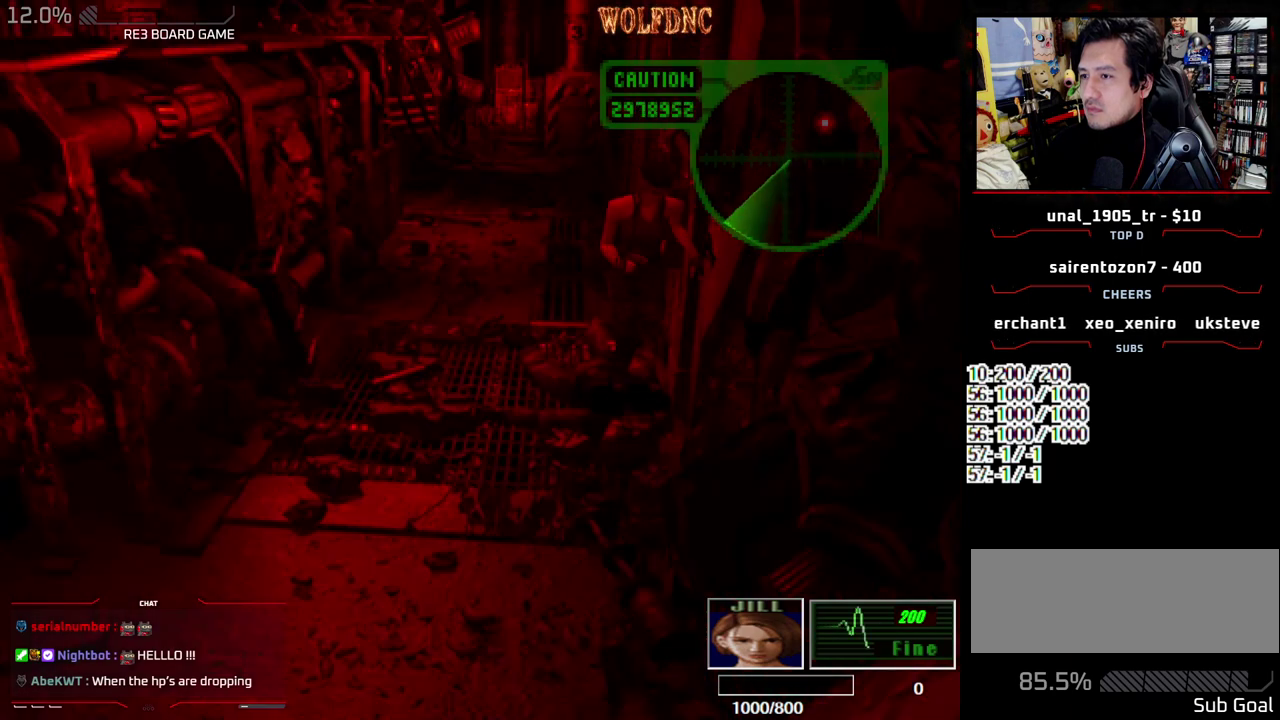
{"buttons": ["SQUARE", "DPAD_UP"], "events": [[283, "DPAD_RIGHT", "down"], [433, "DPAD_RIGHT", "up"]]}
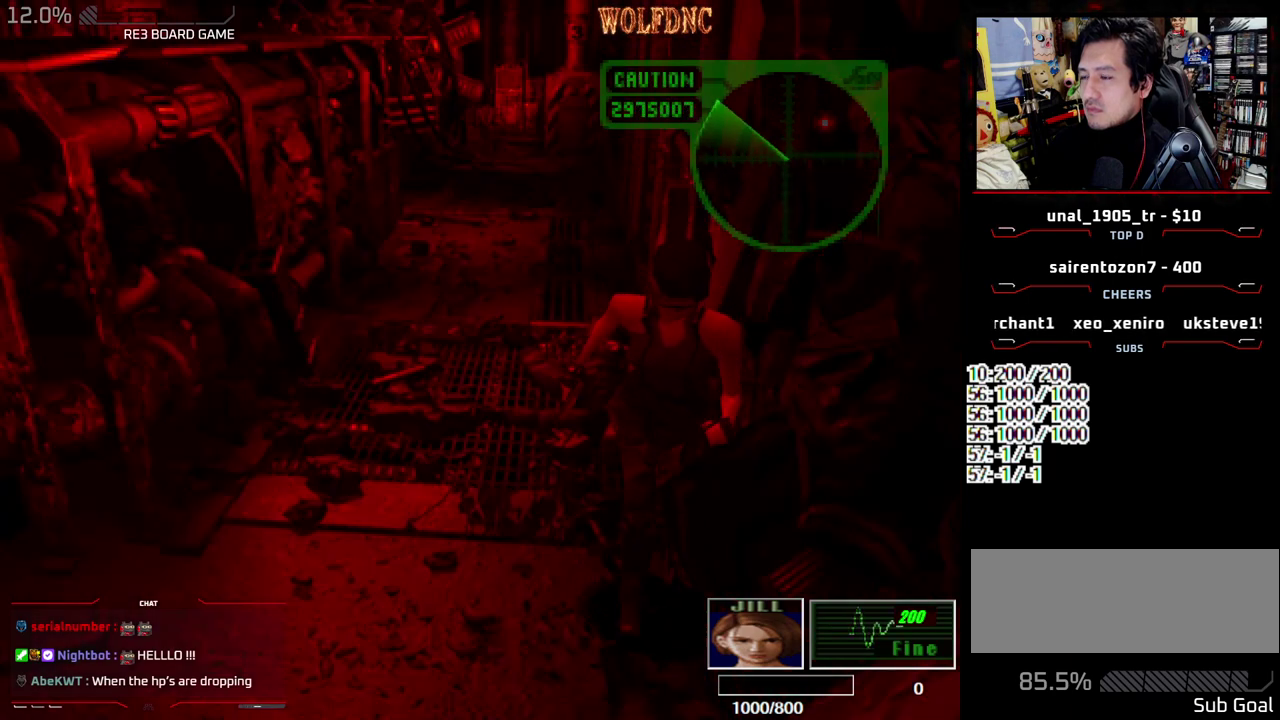
{"buttons": ["SQUARE", "DPAD_UP", "DPAD_LEFT"], "events": [[217, "DPAD_LEFT", "down"], [350, "DPAD_LEFT", "up"], [500, "DPAD_LEFT", "down"]]}
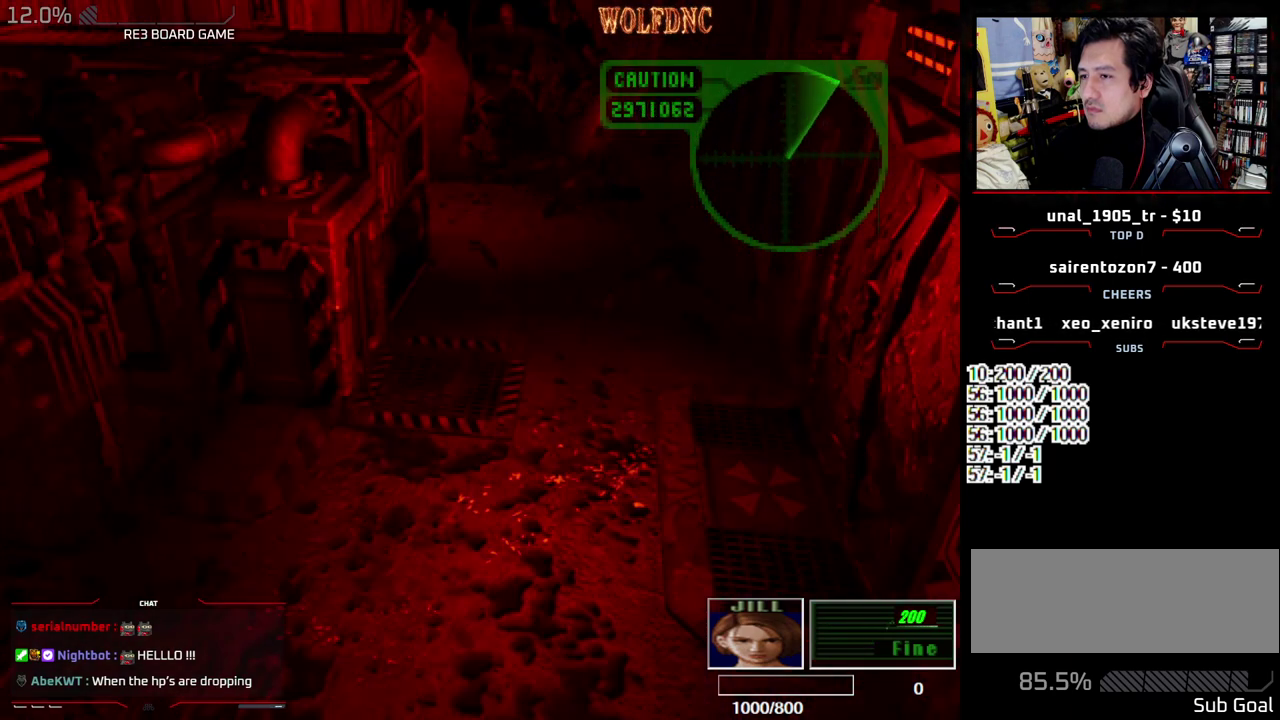
{"buttons": ["SQUARE", "DPAD_DOWN"], "events": [[267, "DPAD_LEFT", "up"], [367, "DPAD_UP", "up"], [367, "SQUARE", "up"], [467, "DPAD_DOWN", "down"], [500, "SQUARE", "down"]]}
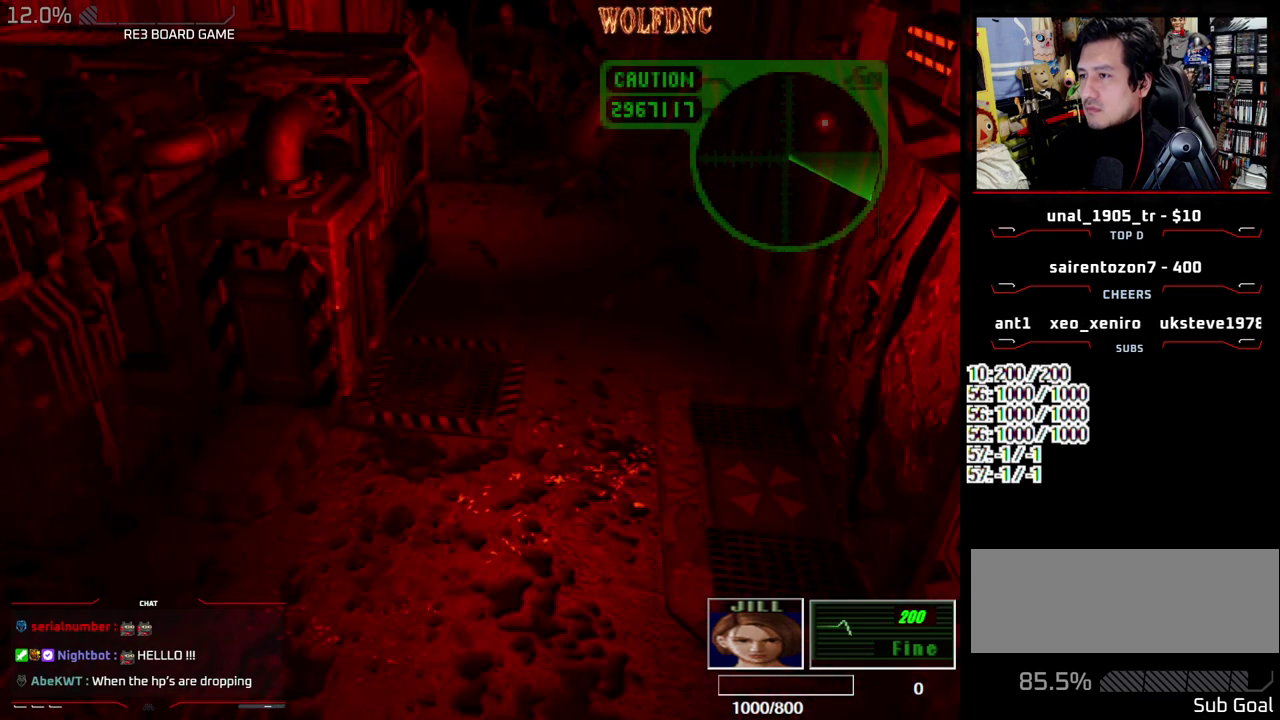
{"buttons": ["DPAD_DOWN"], "events": [[100, "DPAD_DOWN", "up"], [100, "SQUARE", "up"], [150, "DPAD_DOWN", "down"], [150, "DPAD_LEFT", "down"], [283, "DPAD_LEFT", "up"]]}
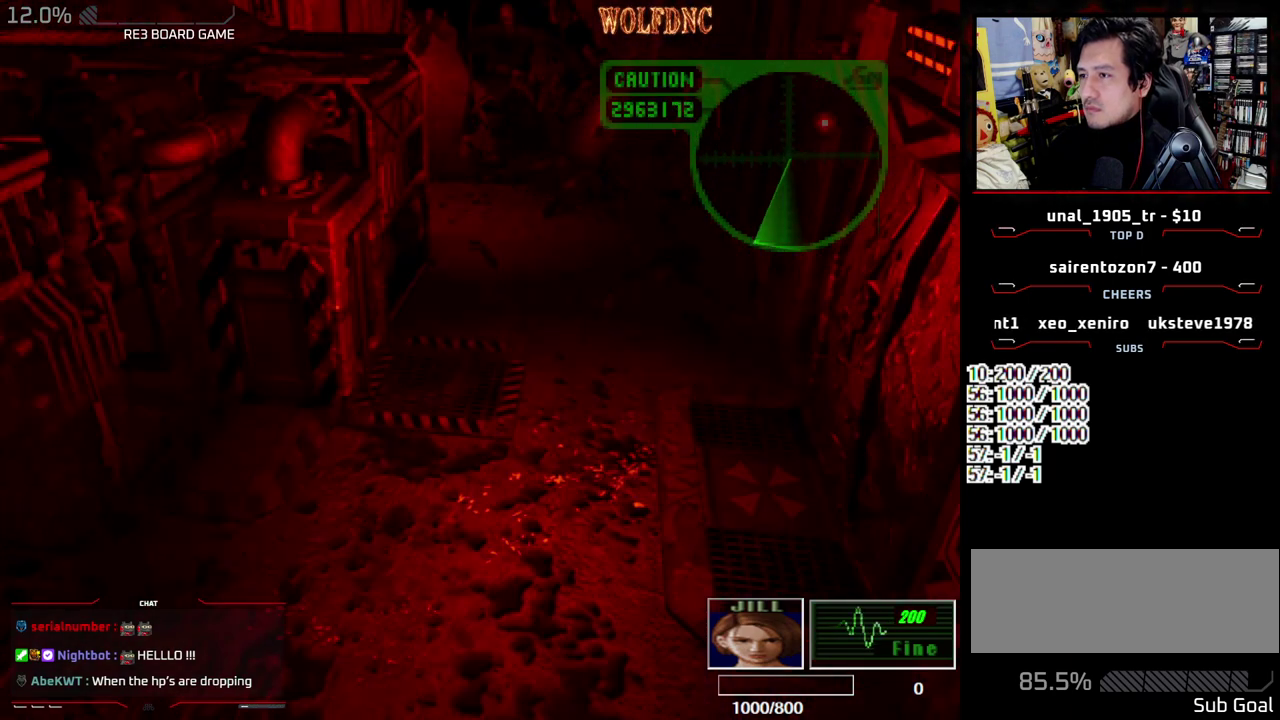
{"buttons": ["R1", "DPAD_DOWN"], "events": [[217, "DPAD_RIGHT", "down"], [350, "DPAD_RIGHT", "up"], [500, "R1", "down"]]}
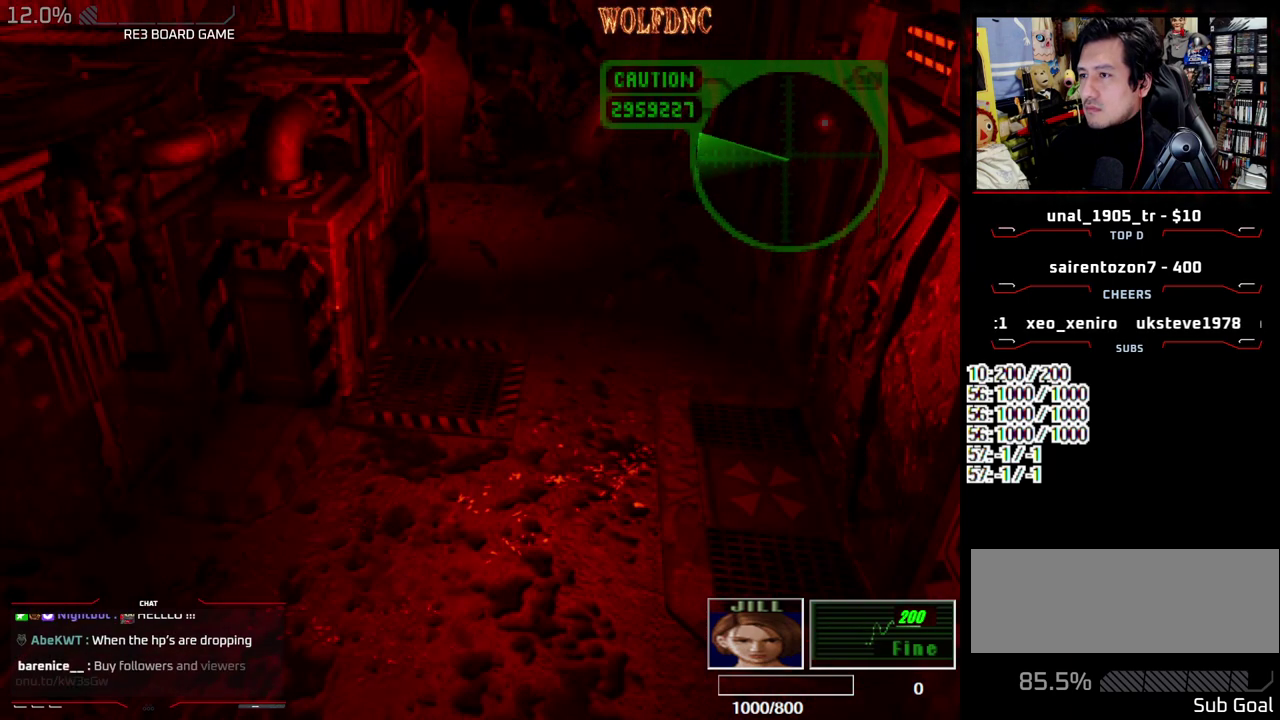
{"buttons": ["R1", "DPAD_UP"], "events": [[33, "DPAD_DOWN", "up"], [467, "DPAD_UP", "down"]]}
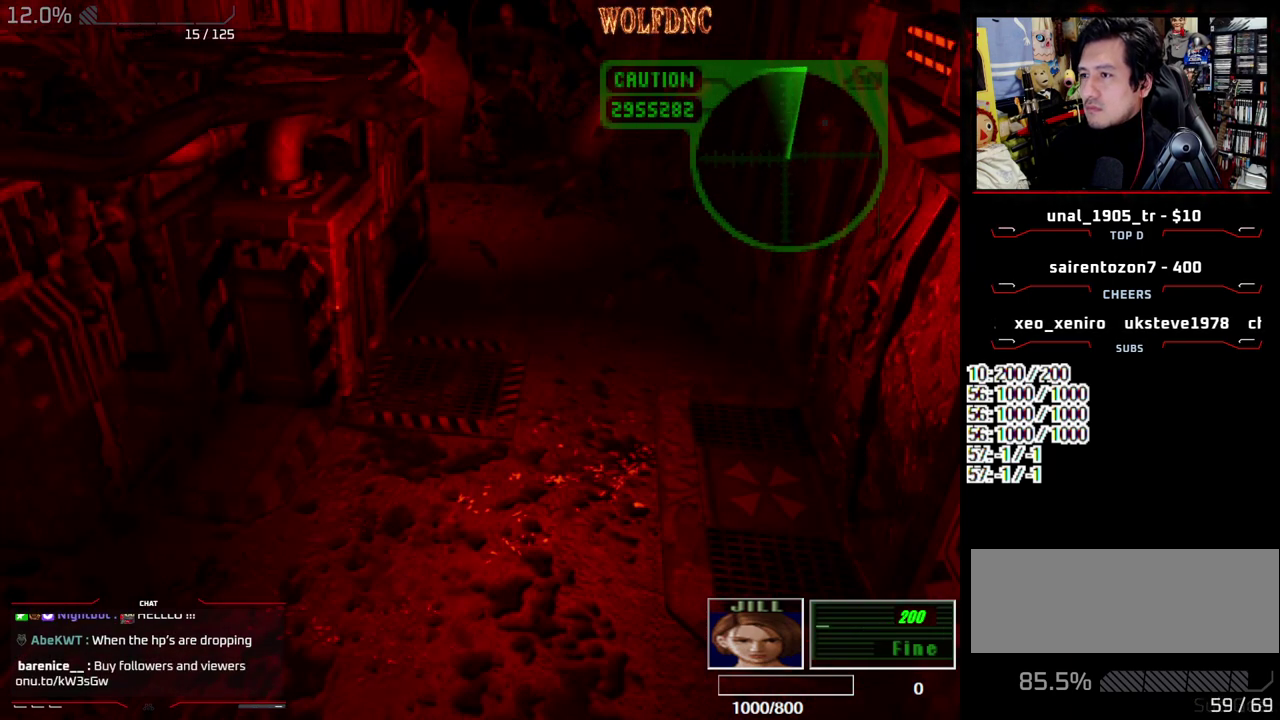
{"buttons": ["R1"], "events": [[17, "DPAD_UP", "up"], [100, "CROSS", "down"], [150, "CROSS", "up"]]}
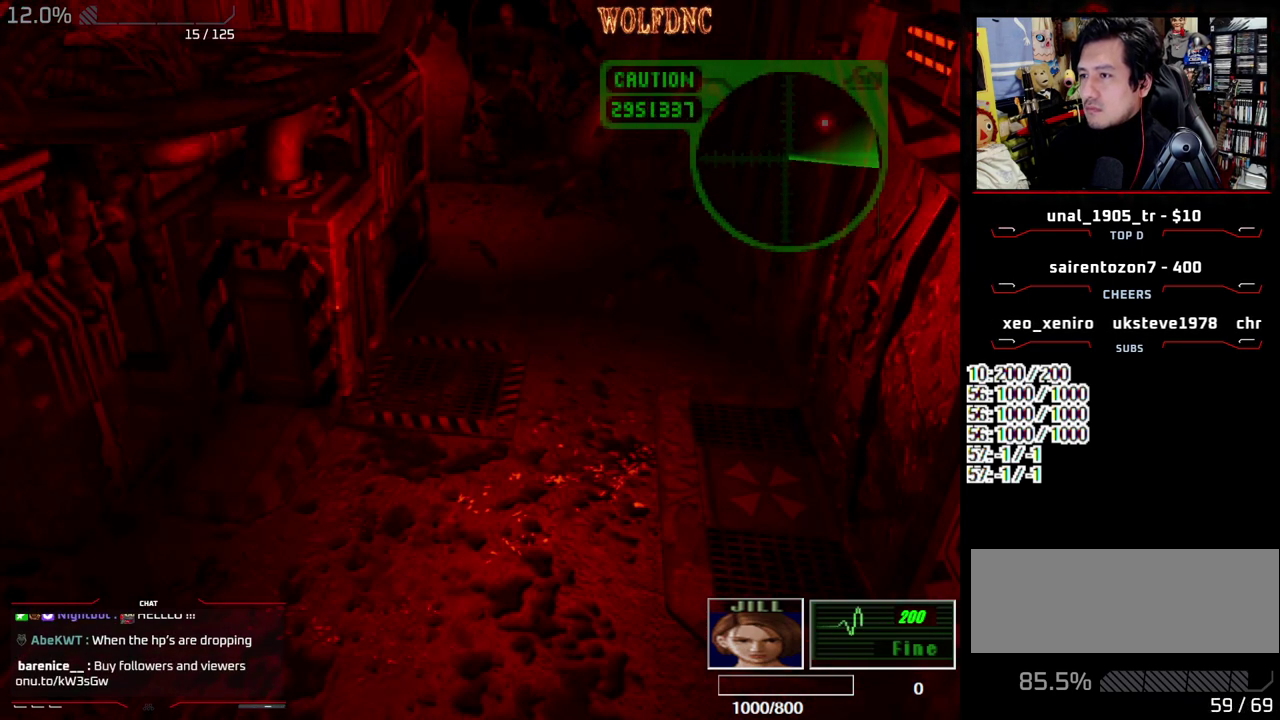
{"buttons": ["R1"], "events": [[350, "CROSS", "down"], [500, "CROSS", "up"]]}
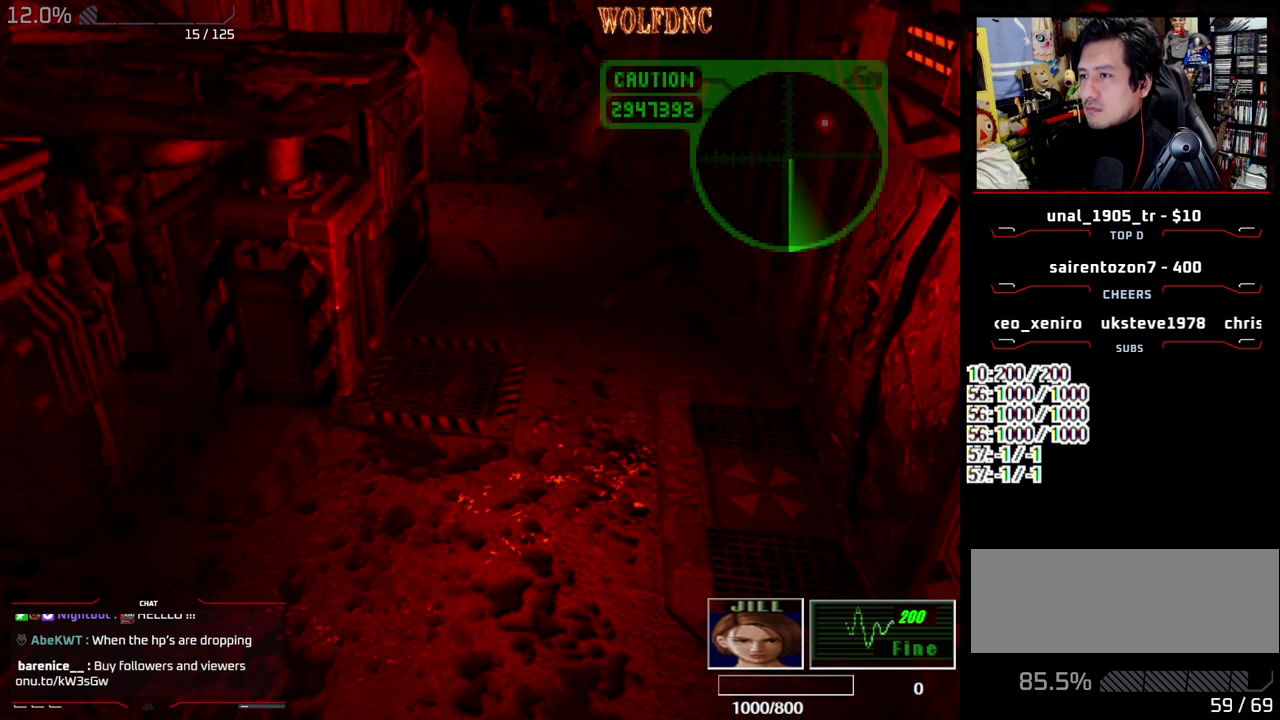
{"buttons": ["R1"], "events": [[317, "DPAD_UP", "down"], [417, "DPAD_UP", "up"]]}
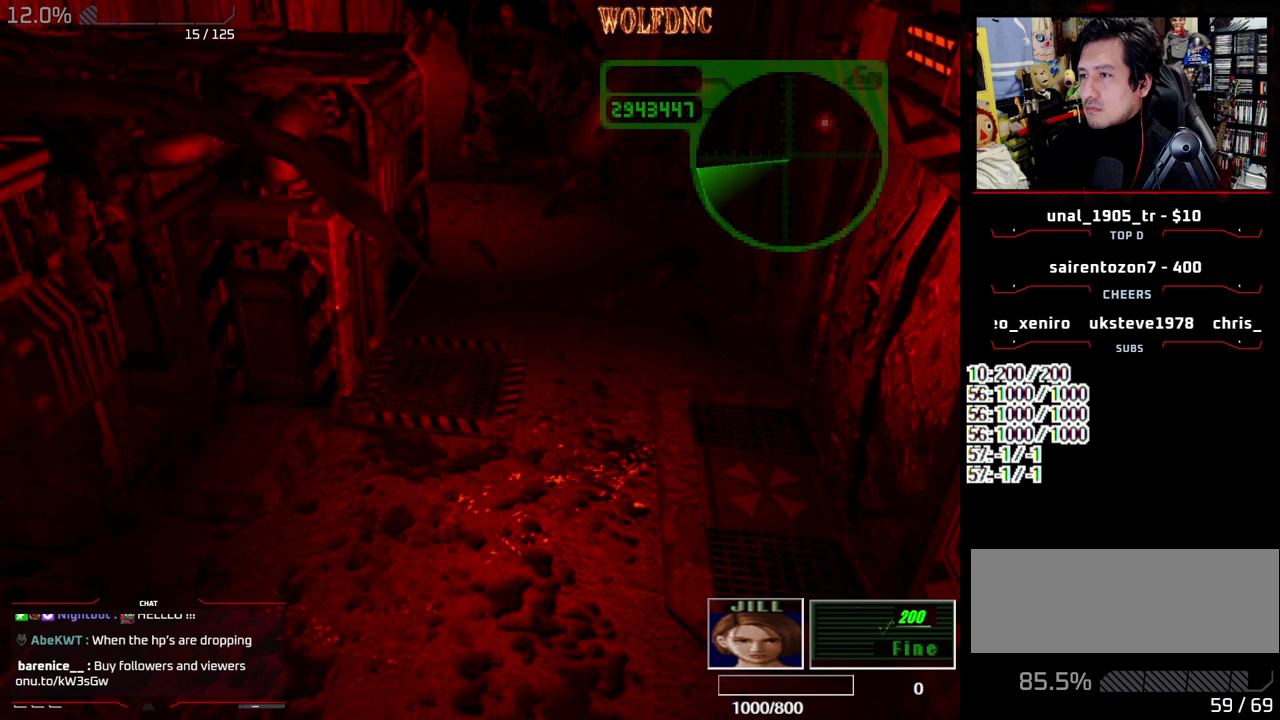
{"buttons": ["R1"], "events": []}
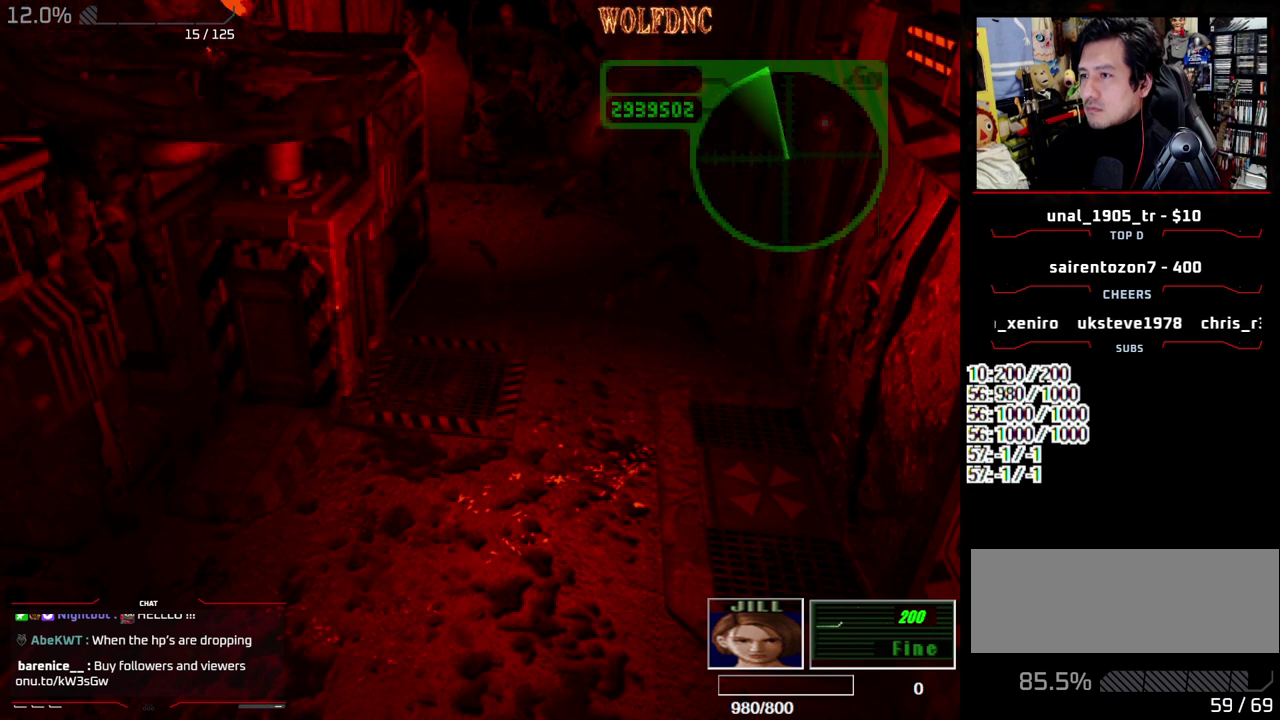
{"buttons": ["R1"], "events": [[67, "DPAD_UP", "down"], [167, "DPAD_UP", "up"], [217, "CROSS", "down"], [267, "CROSS", "up"]]}
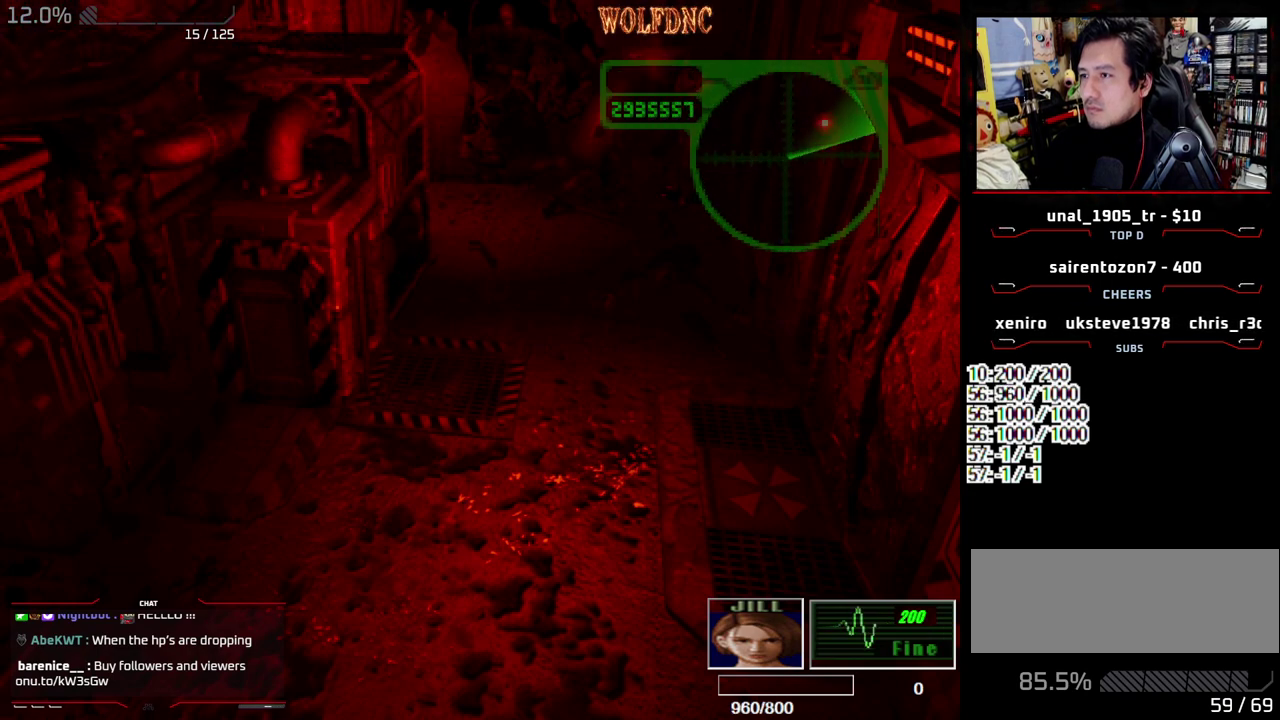
{"buttons": ["R1"], "events": [[317, "DPAD_UP", "down"], [417, "CROSS", "down"], [417, "DPAD_UP", "up"], [500, "CROSS", "up"]]}
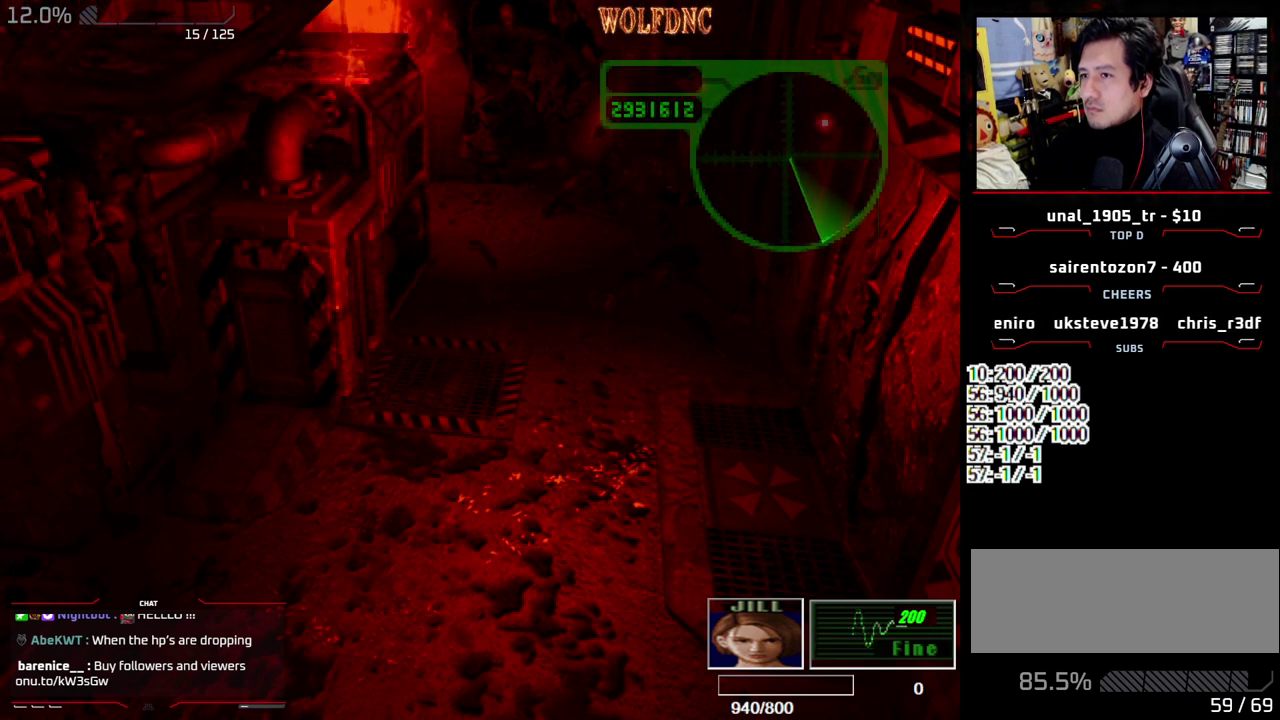
{"buttons": ["R1"], "events": []}
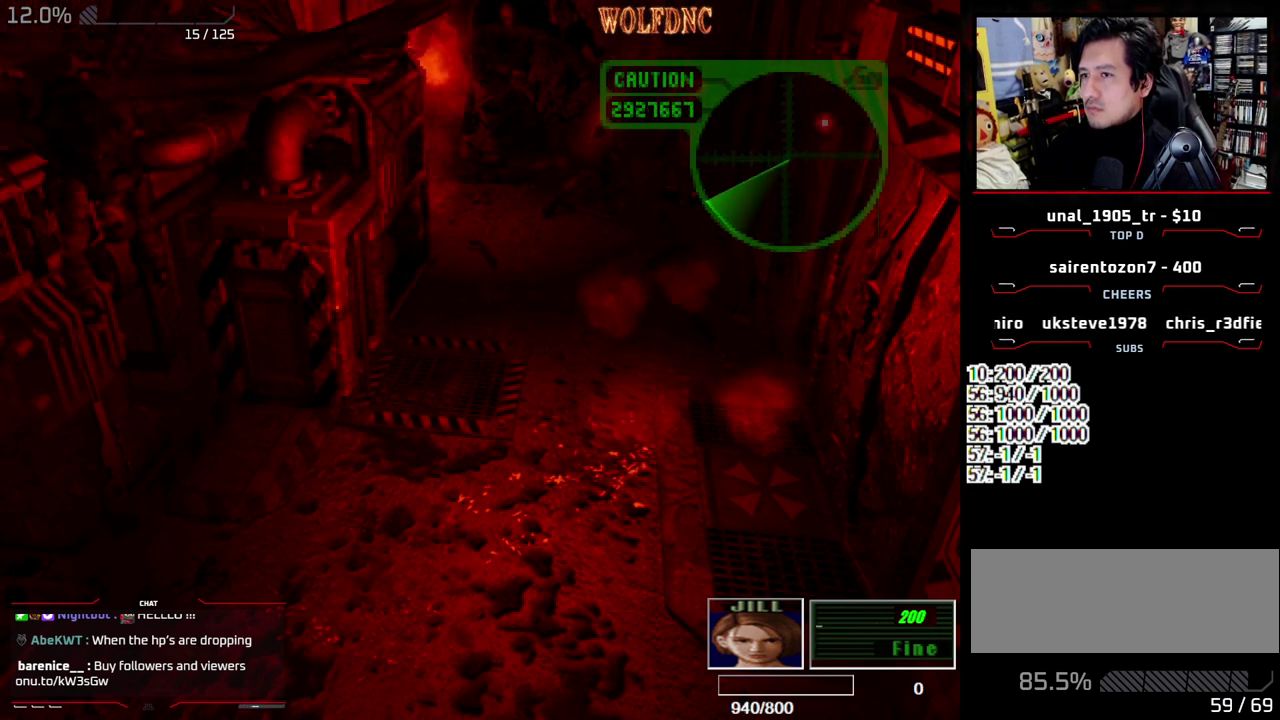
{"buttons": ["R1"], "events": [[17, "DPAD_UP", "down"], [117, "CROSS", "down"], [117, "DPAD_UP", "up"], [217, "CROSS", "up"]]}
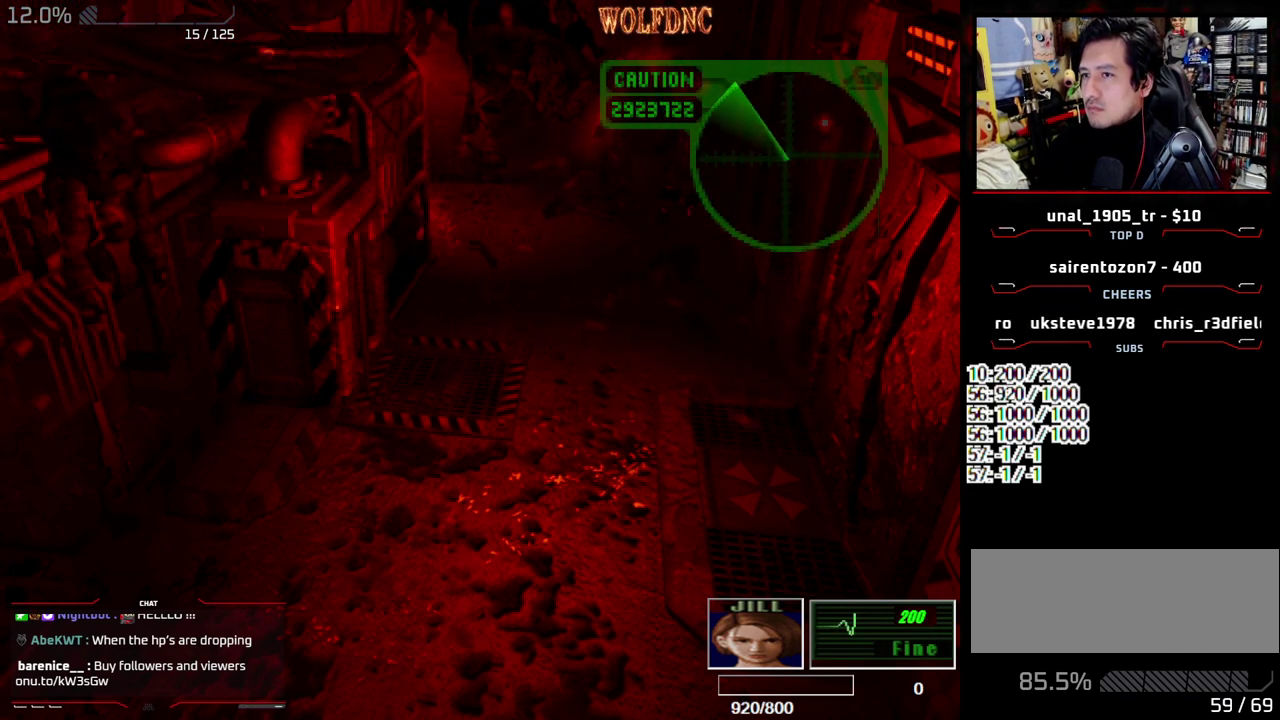
{"buttons": ["R1"], "events": [[267, "DPAD_UP", "down"], [317, "DPAD_UP", "up"], [367, "CROSS", "down"], [417, "CROSS", "up"]]}
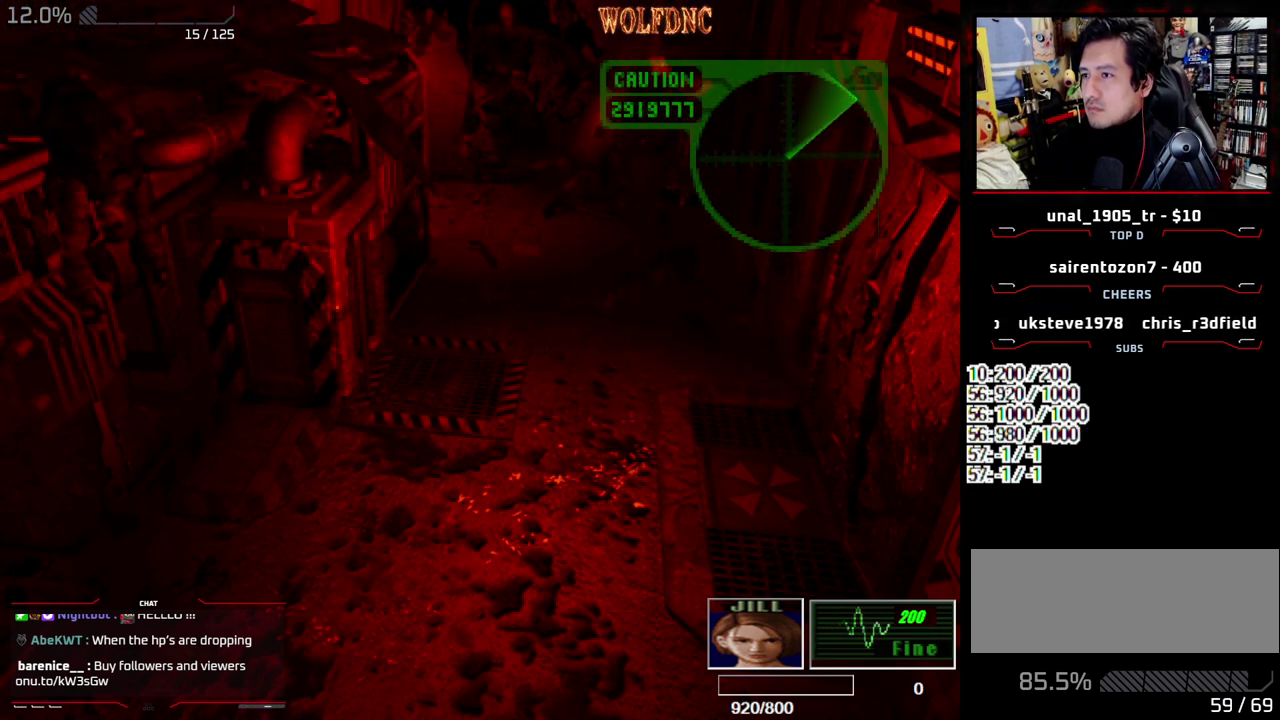
{"buttons": ["R1", "DPAD_UP"], "events": [[483, "DPAD_UP", "down"]]}
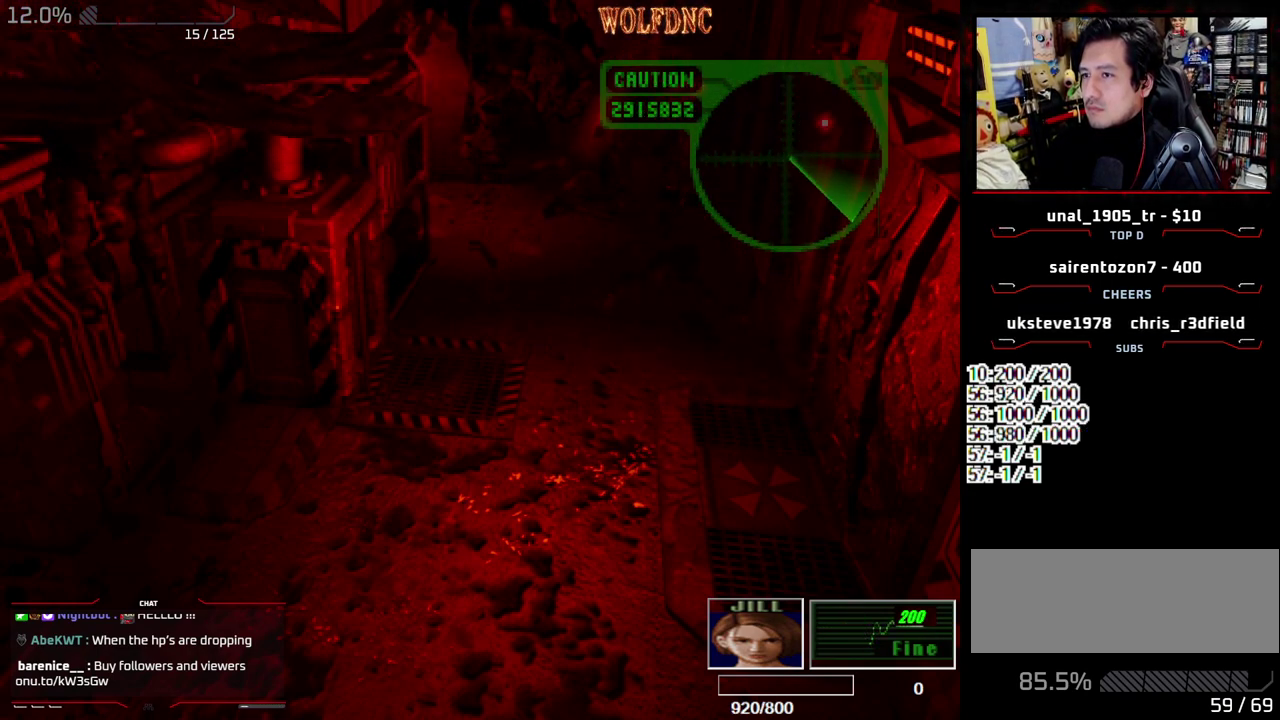
{"buttons": [], "events": [[67, "CROSS", "down"], [67, "DPAD_UP", "up"], [167, "CROSS", "up"], [433, "R1", "up"]]}
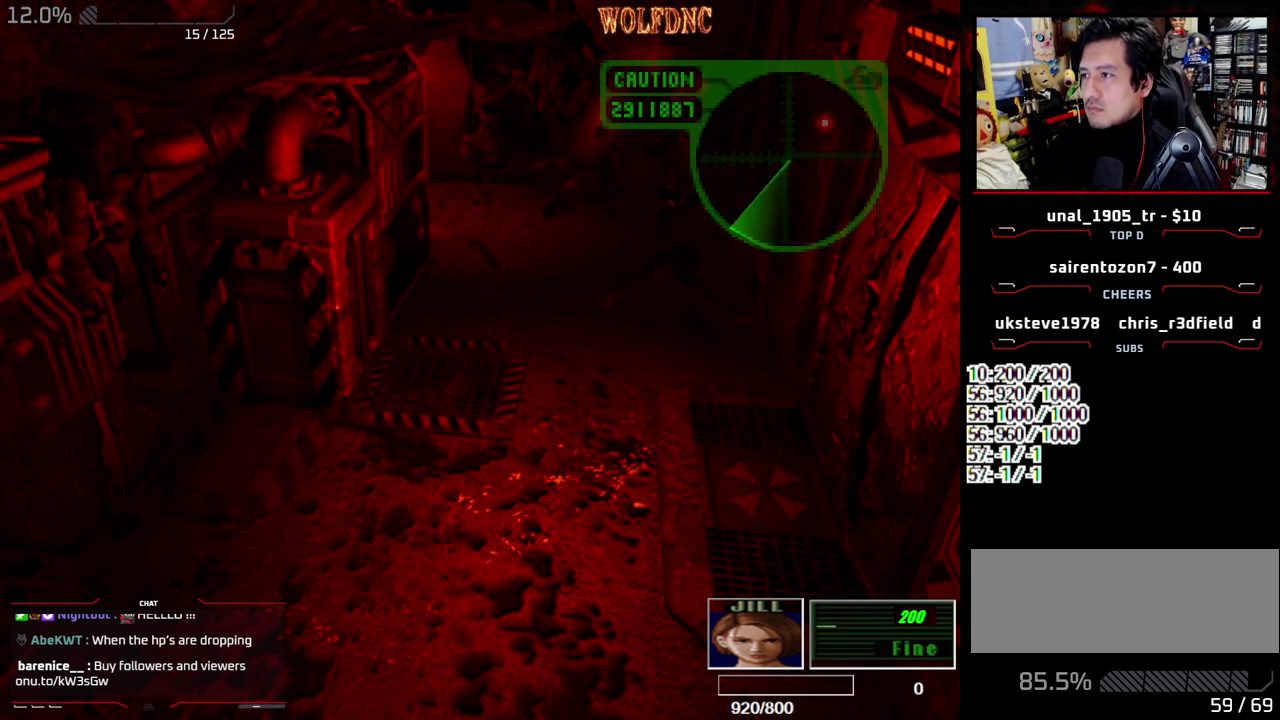
{"buttons": ["DPAD_RIGHT"], "events": [[33, "DPAD_RIGHT", "down"]]}
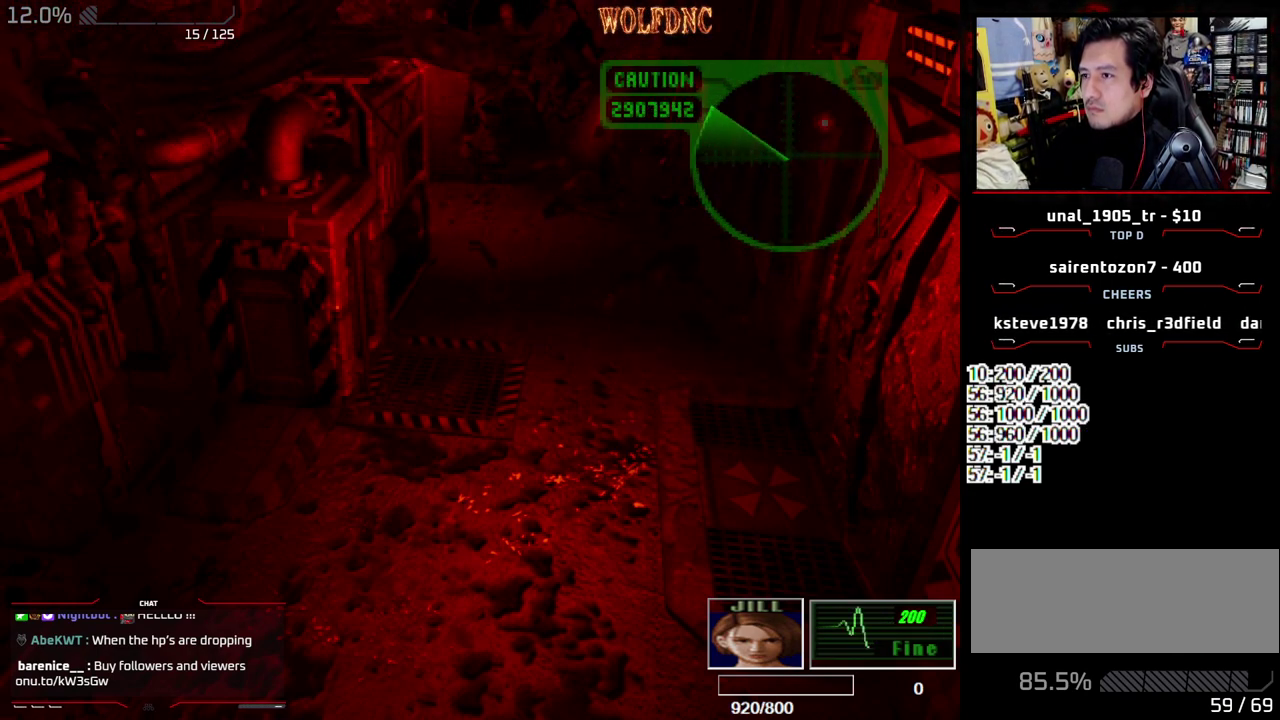
{"buttons": ["SQUARE", "DPAD_UP", "DPAD_RIGHT"], "events": [[283, "DPAD_UP", "down"], [283, "SQUARE", "down"]]}
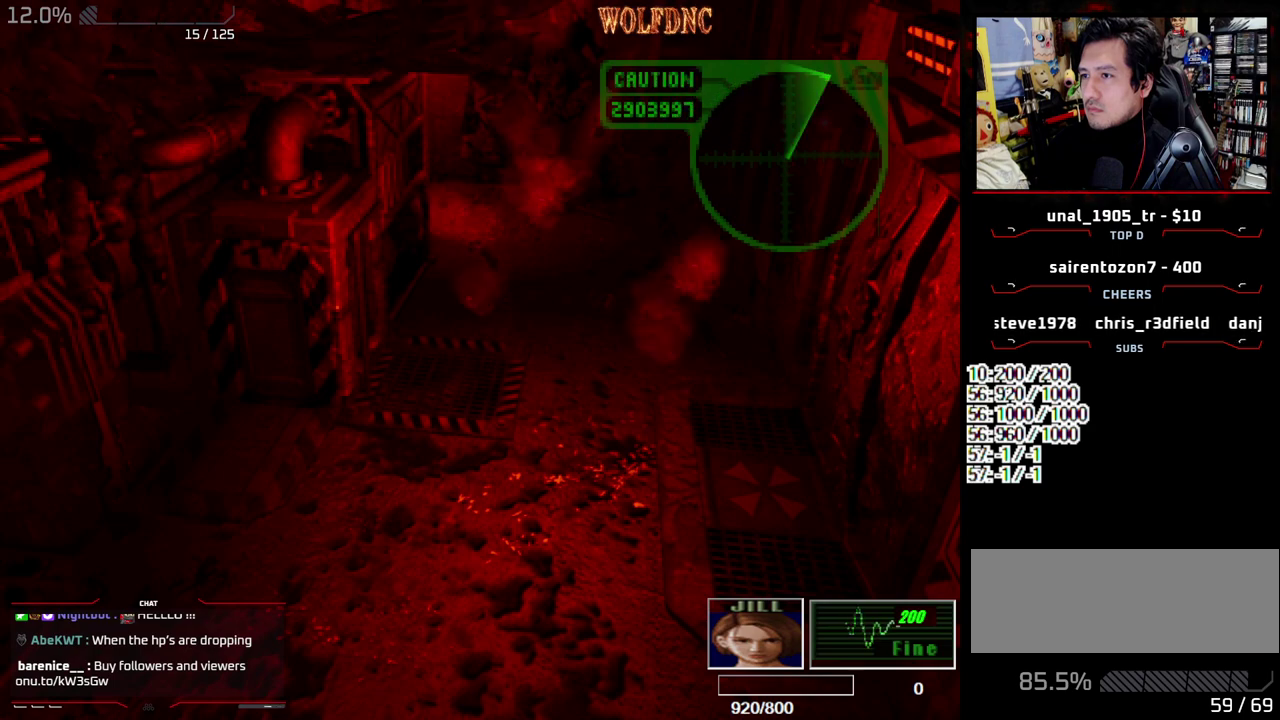
{"buttons": ["SQUARE", "DPAD_UP"], "events": [[17, "DPAD_RIGHT", "up"], [167, "DPAD_LEFT", "down"], [350, "DPAD_LEFT", "up"]]}
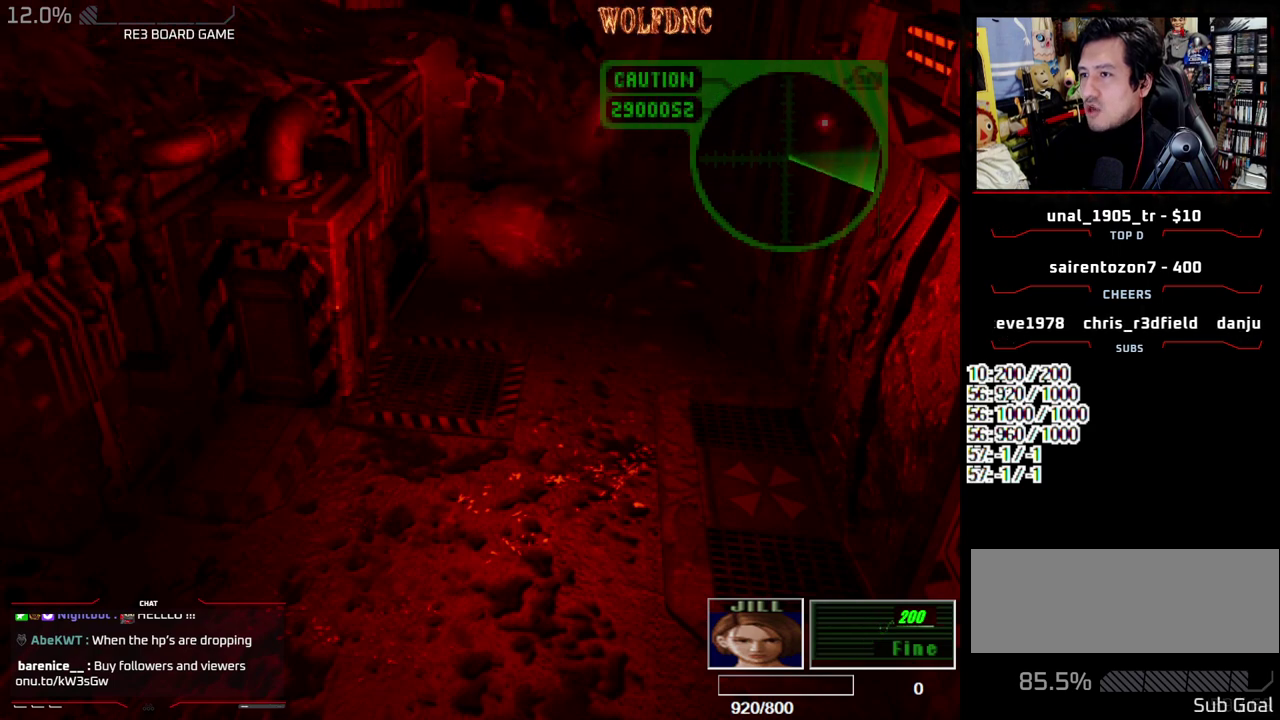
{"buttons": ["SQUARE", "DPAD_UP"], "events": []}
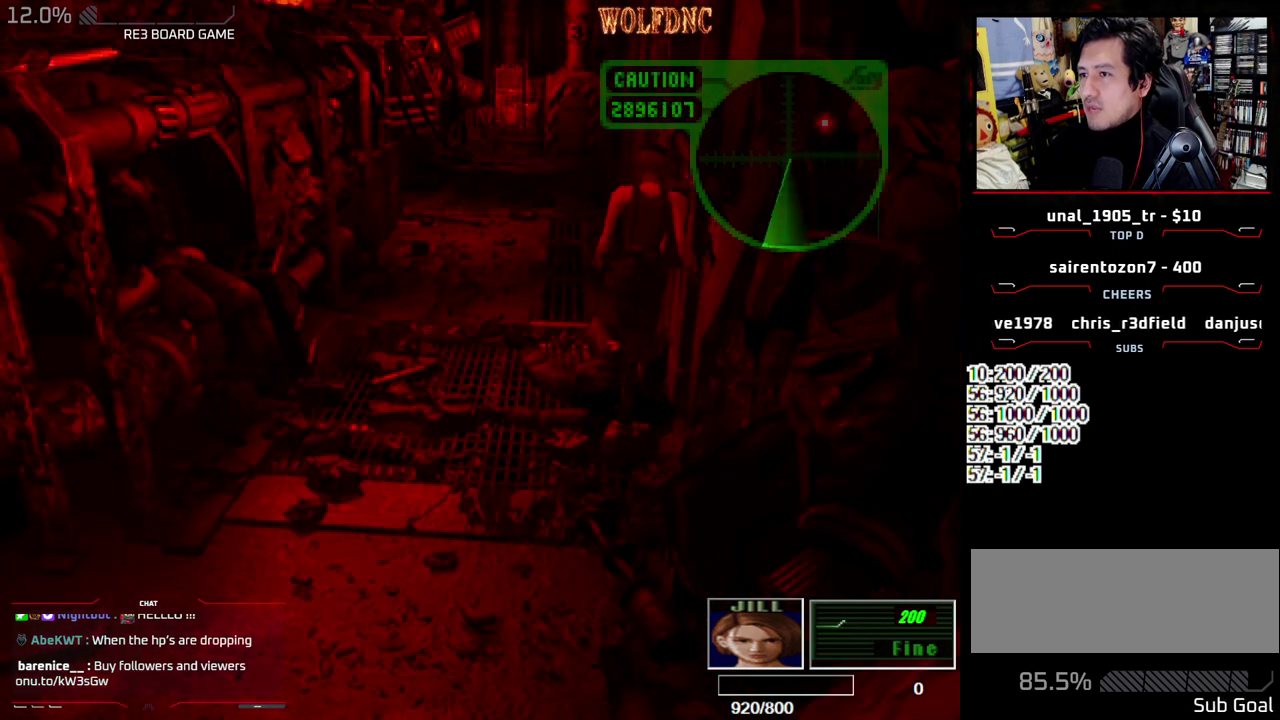
{"buttons": ["SQUARE"], "events": [[150, "SQUARE", "up"], [200, "DPAD_UP", "up"], [250, "DPAD_UP", "down"], [283, "SQUARE", "down"], [433, "DPAD_UP", "up"], [433, "SQUARE", "up"], [483, "SQUARE", "down"]]}
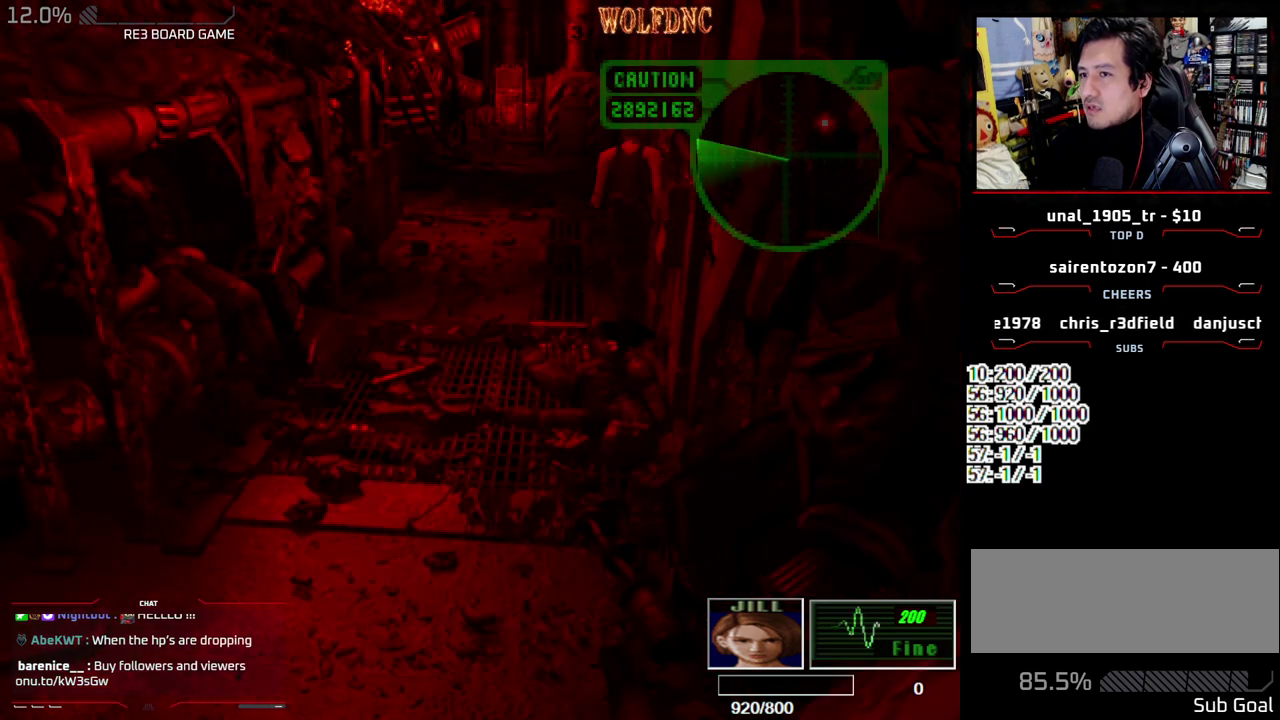
{"buttons": [], "events": [[17, "DPAD_UP", "down"], [67, "SQUARE", "up"], [117, "SQUARE", "down"], [250, "SQUARE", "up"], [300, "SQUARE", "down"], [450, "DPAD_UP", "up"], [450, "SQUARE", "up"]]}
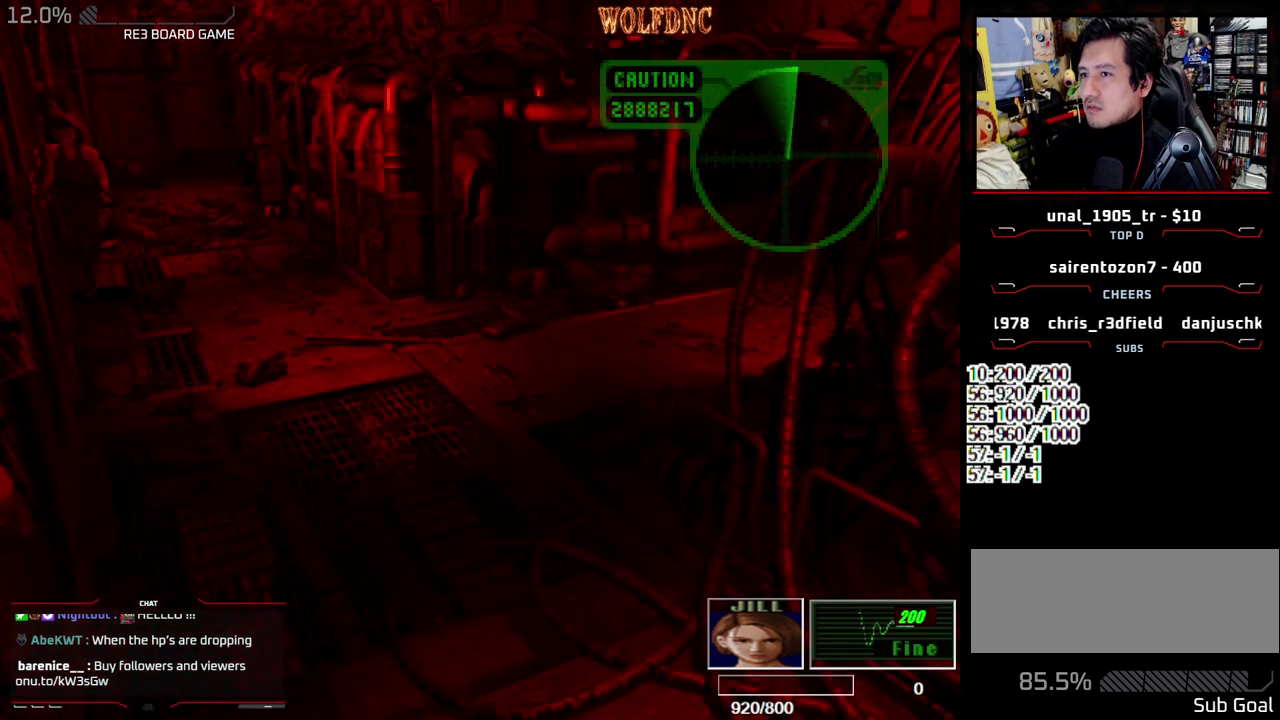
{"buttons": ["SQUARE", "DPAD_UP"], "events": [[183, "DPAD_UP", "down"], [267, "SQUARE", "down"]]}
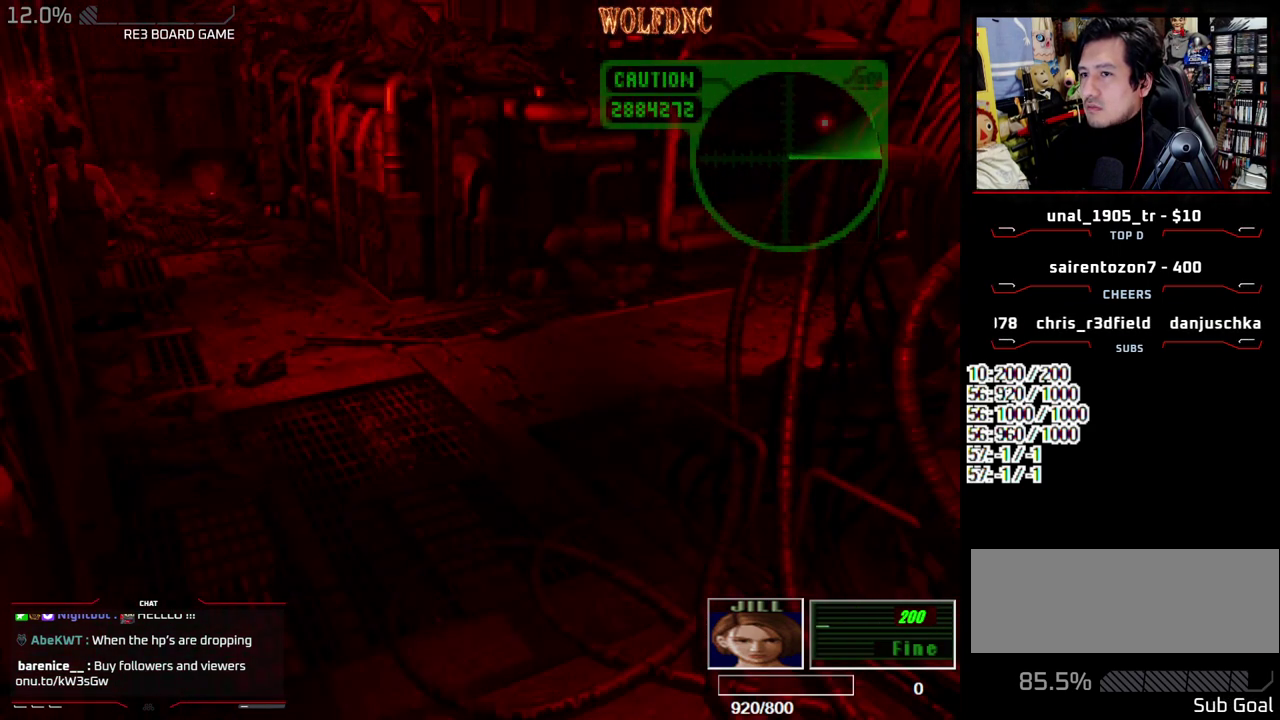
{"buttons": ["DPAD_DOWN"], "events": [[200, "DPAD_UP", "up"], [200, "SQUARE", "up"], [383, "DPAD_DOWN", "down"]]}